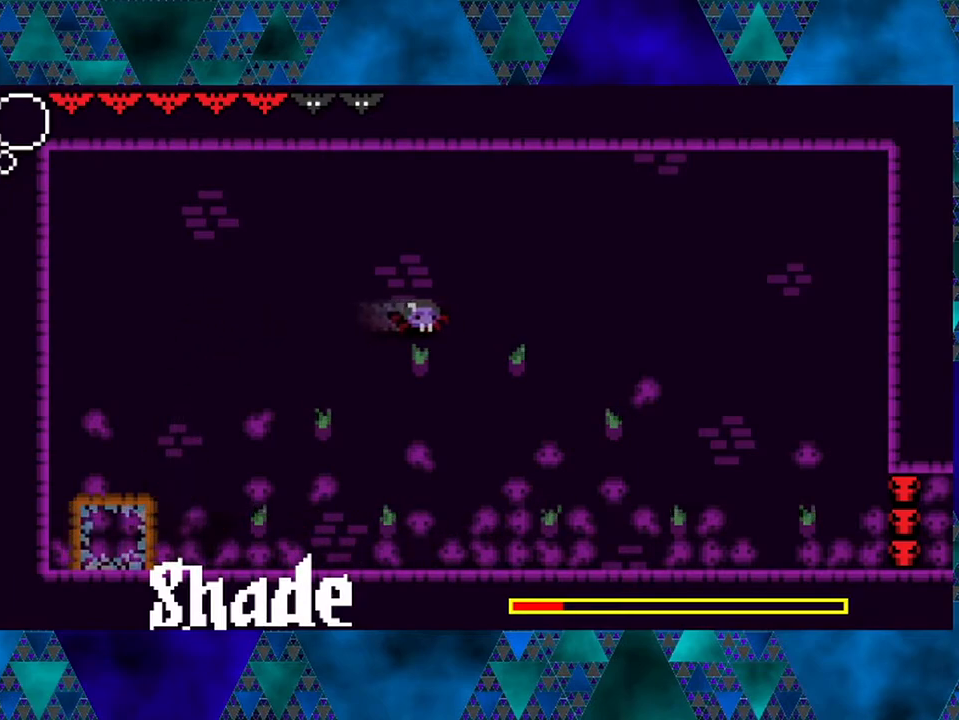
Gameplay with a controller (Nintendo layout); each line is a JSON object with the inputs held at the frame after it. "events" lists button and stick changes between this image and that frame as [ms after this image, input, new state], when the widget could be followed in between. Not read: L3 R3.
{"buttons": ["DPAD_RIGHT"], "left_stick": "center", "right_stick": "center", "events": [[267, "R2", "up"]]}
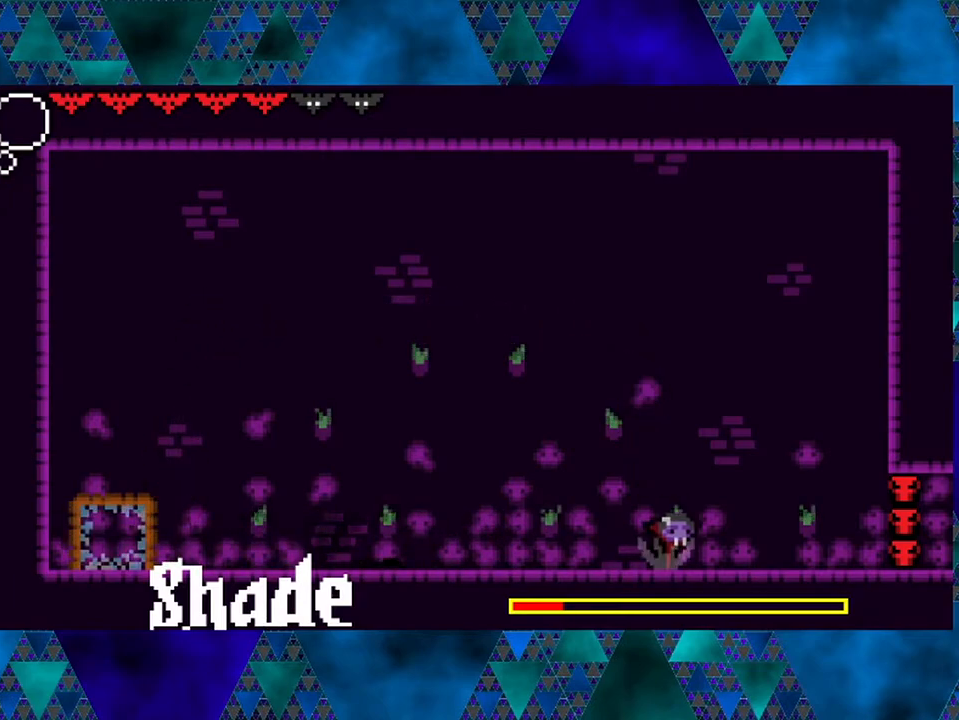
{"buttons": ["DPAD_RIGHT"], "left_stick": "center", "right_stick": "center", "events": []}
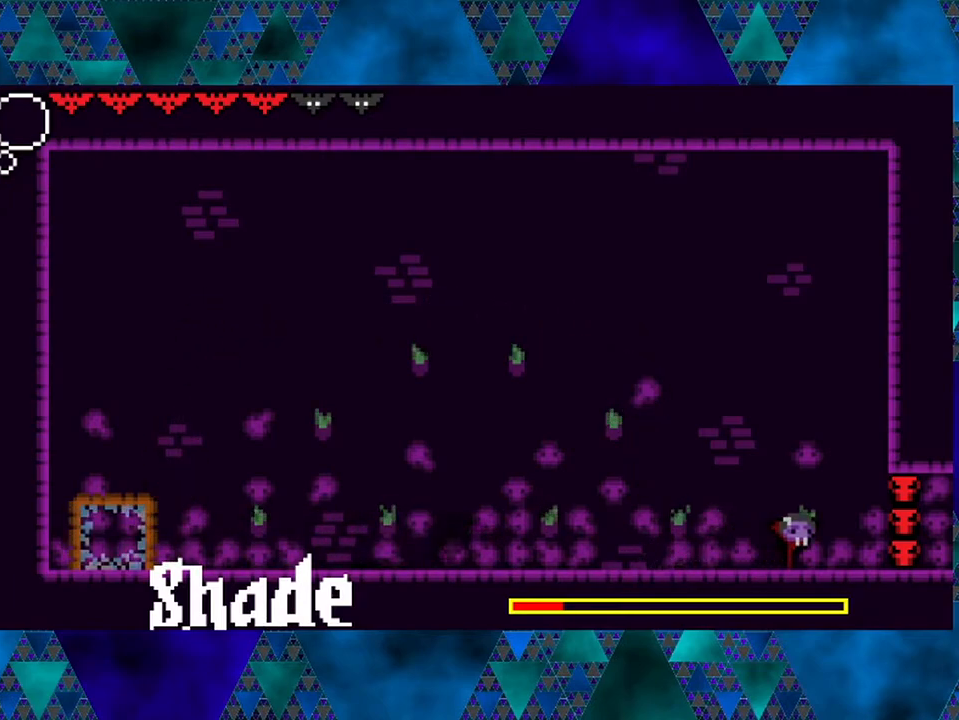
{"buttons": [], "left_stick": "center", "right_stick": "center", "events": [[350, "DPAD_RIGHT", "up"]]}
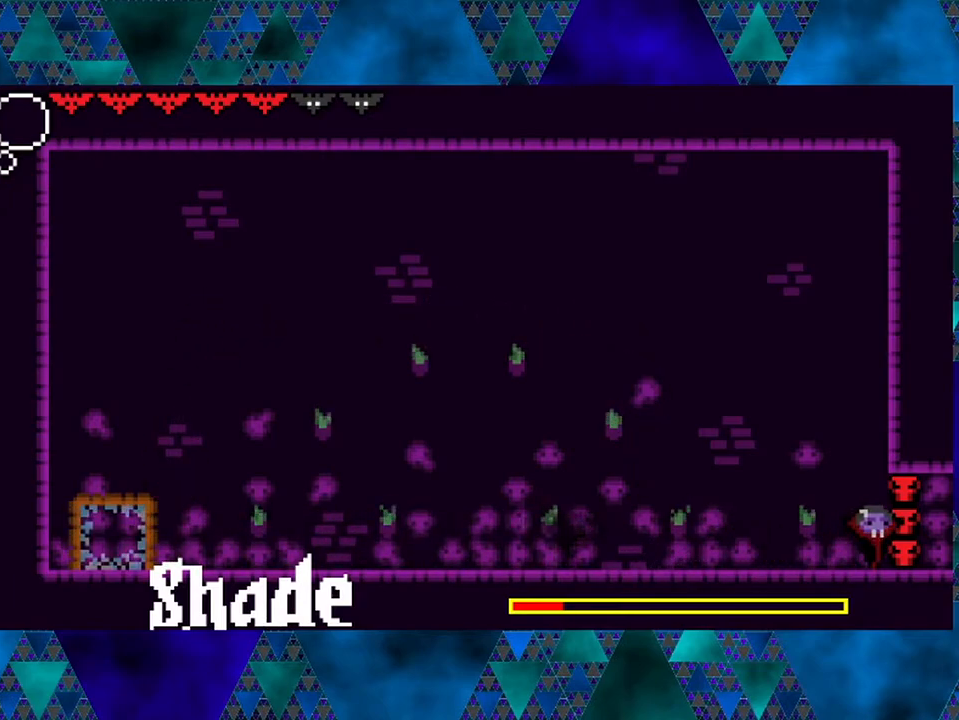
{"buttons": ["B", "DPAD_LEFT"], "left_stick": "center", "right_stick": "center", "events": [[33, "DPAD_LEFT", "down"], [450, "B", "down"]]}
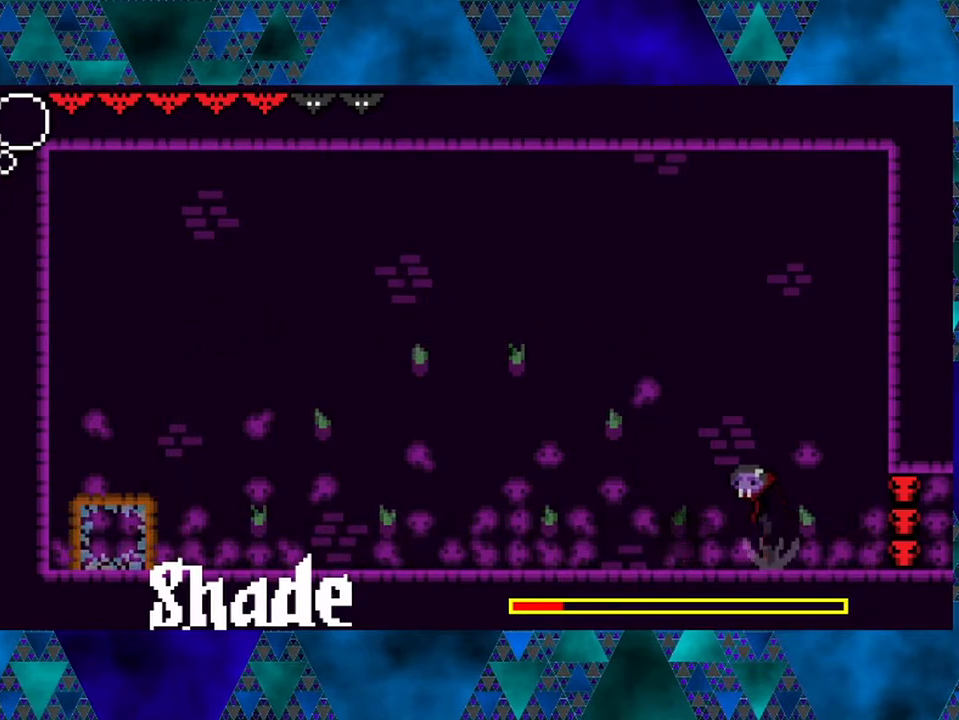
{"buttons": ["DPAD_RIGHT"], "left_stick": "center", "right_stick": "center", "events": [[117, "DPAD_LEFT", "up"], [117, "DPAD_UP", "down"], [150, "DPAD_RIGHT", "down"], [150, "DPAD_UP", "up"], [483, "B", "up"]]}
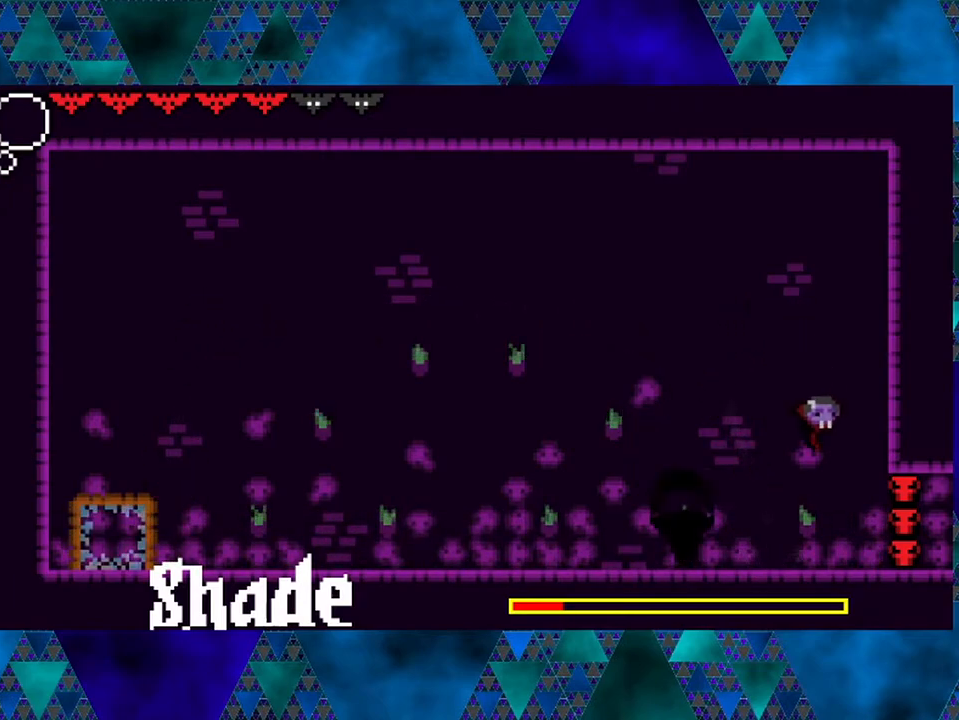
{"buttons": ["DPAD_LEFT"], "left_stick": "center", "right_stick": "center", "events": [[200, "DPAD_RIGHT", "up"], [283, "DPAD_LEFT", "down"]]}
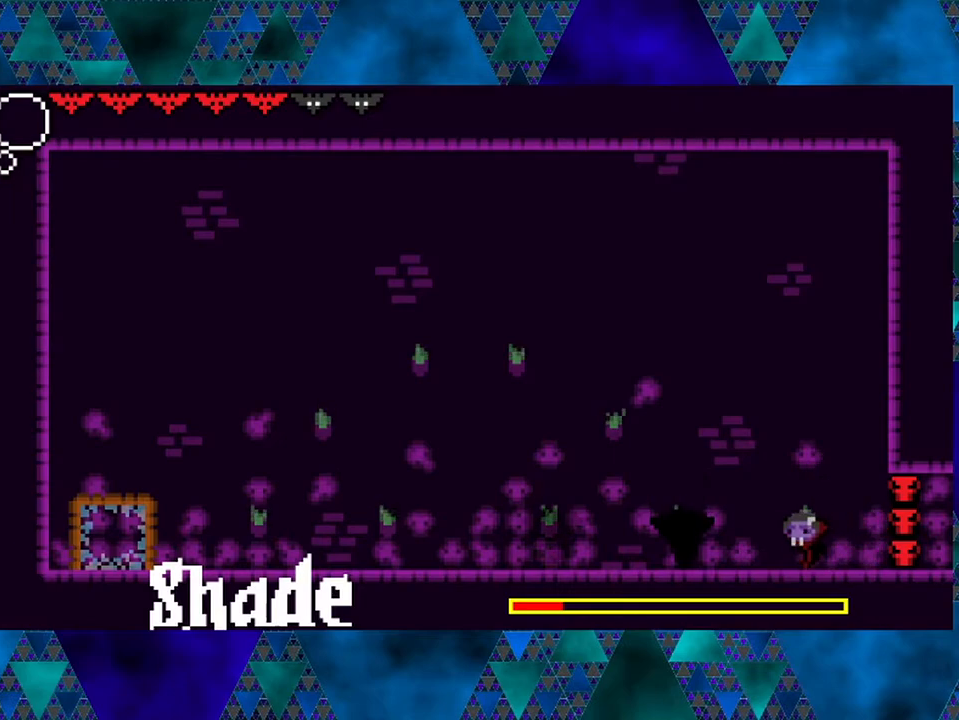
{"buttons": ["B", "DPAD_RIGHT"], "left_stick": "center", "right_stick": "center", "events": [[183, "Y", "down"], [283, "DPAD_LEFT", "up"], [300, "Y", "up"], [383, "DPAD_RIGHT", "down"], [467, "B", "down"]]}
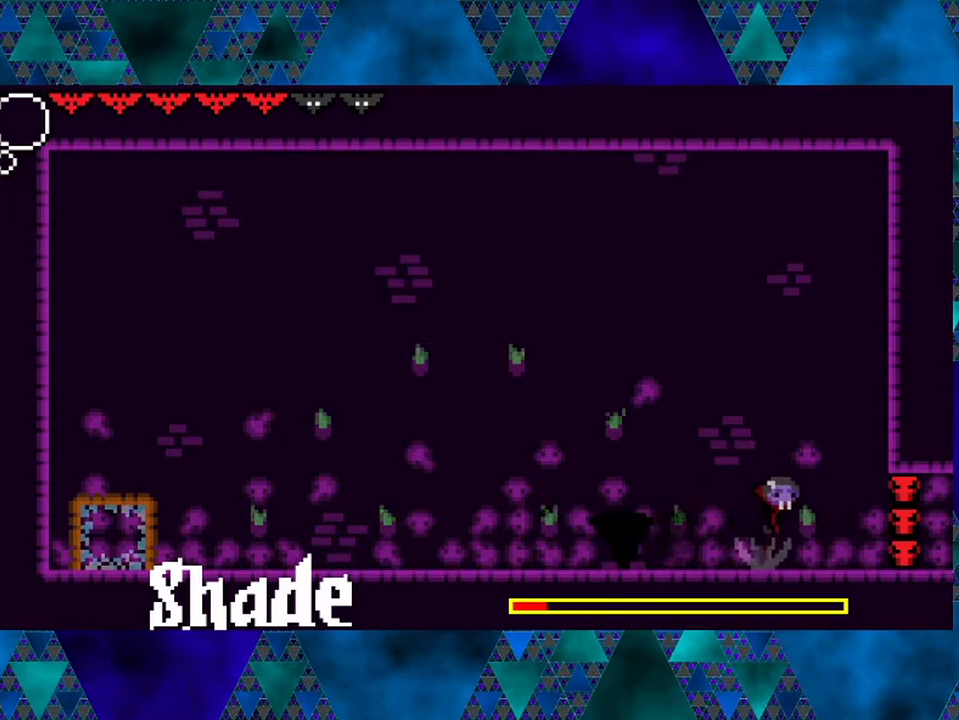
{"buttons": ["R2", "DPAD_LEFT"], "left_stick": "center", "right_stick": "center", "events": [[250, "DPAD_RIGHT", "up"], [267, "DPAD_LEFT", "down"], [400, "B", "up"], [400, "R2", "down"]]}
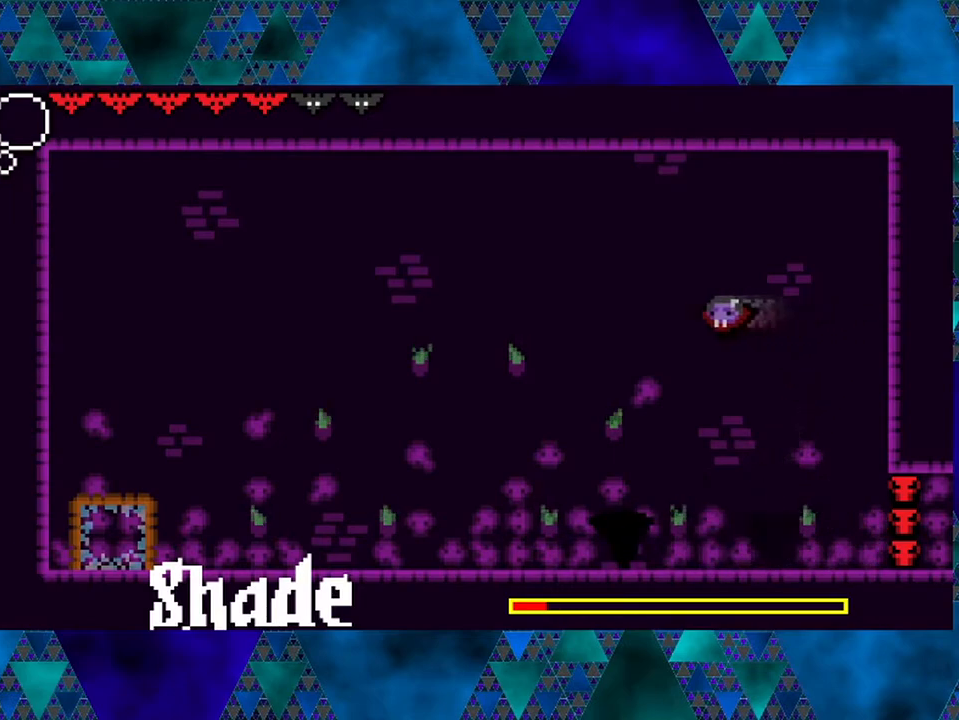
{"buttons": ["DPAD_LEFT"], "left_stick": "center", "right_stick": "center", "events": [[300, "R2", "up"]]}
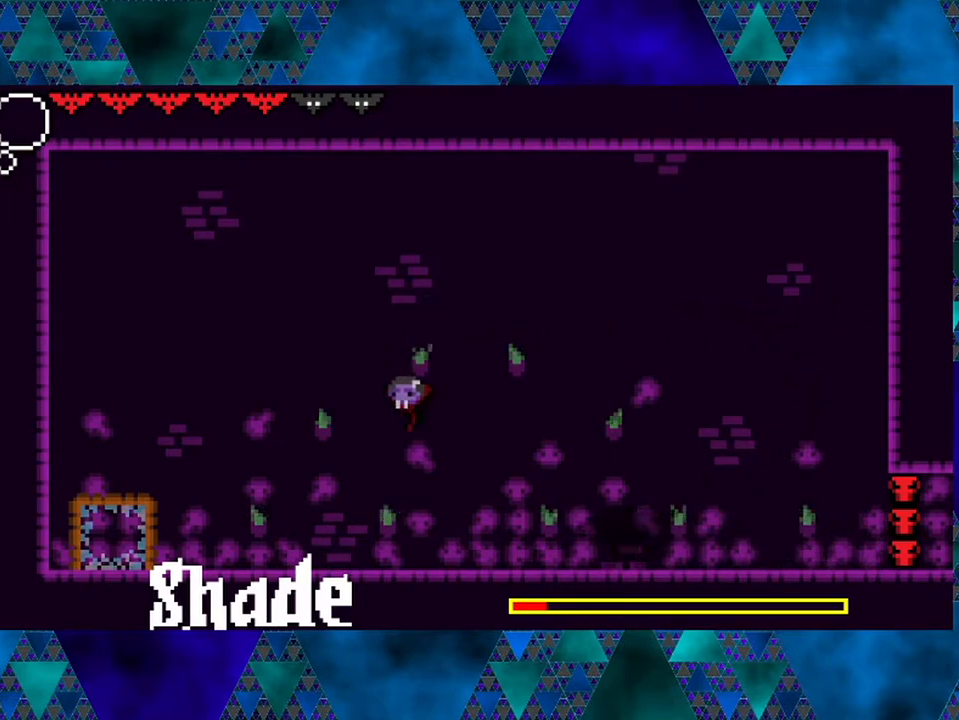
{"buttons": [], "left_stick": "center", "right_stick": "center", "events": [[450, "DPAD_LEFT", "up"]]}
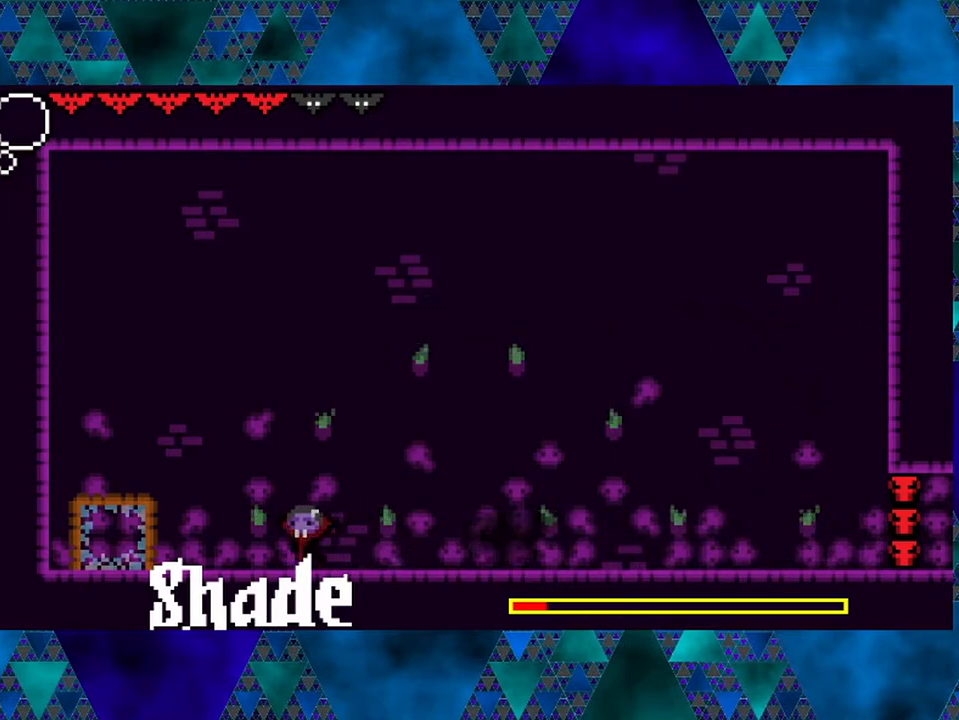
{"buttons": ["B", "DPAD_RIGHT"], "left_stick": "center", "right_stick": "center", "events": [[17, "DPAD_RIGHT", "down"], [117, "B", "down"]]}
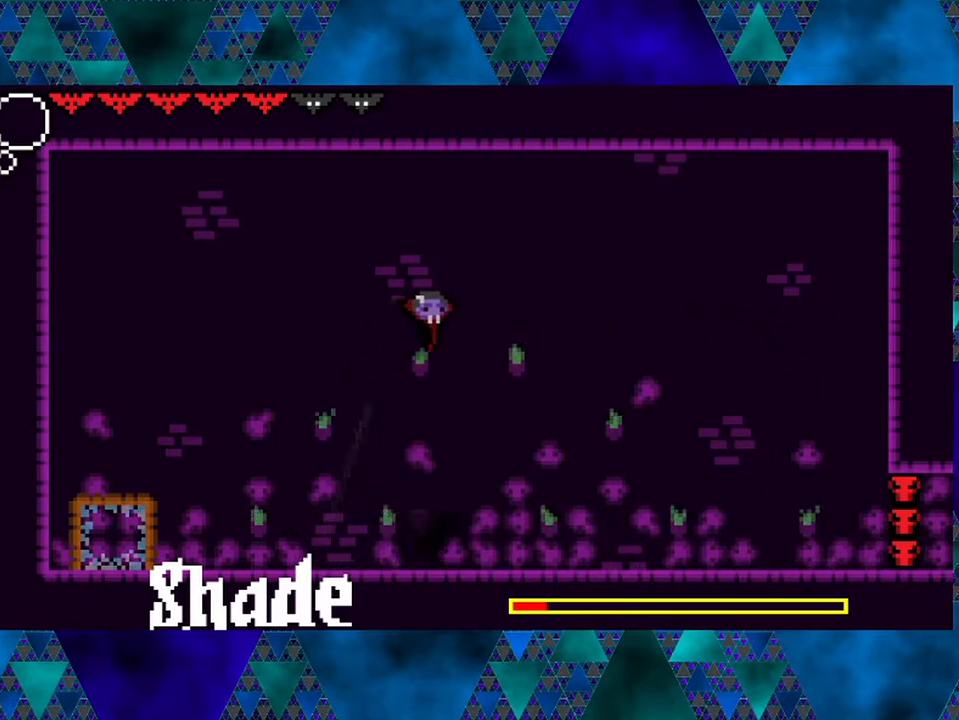
{"buttons": ["R2", "DPAD_RIGHT"], "left_stick": "center", "right_stick": "center", "events": [[133, "B", "up"], [217, "R2", "down"]]}
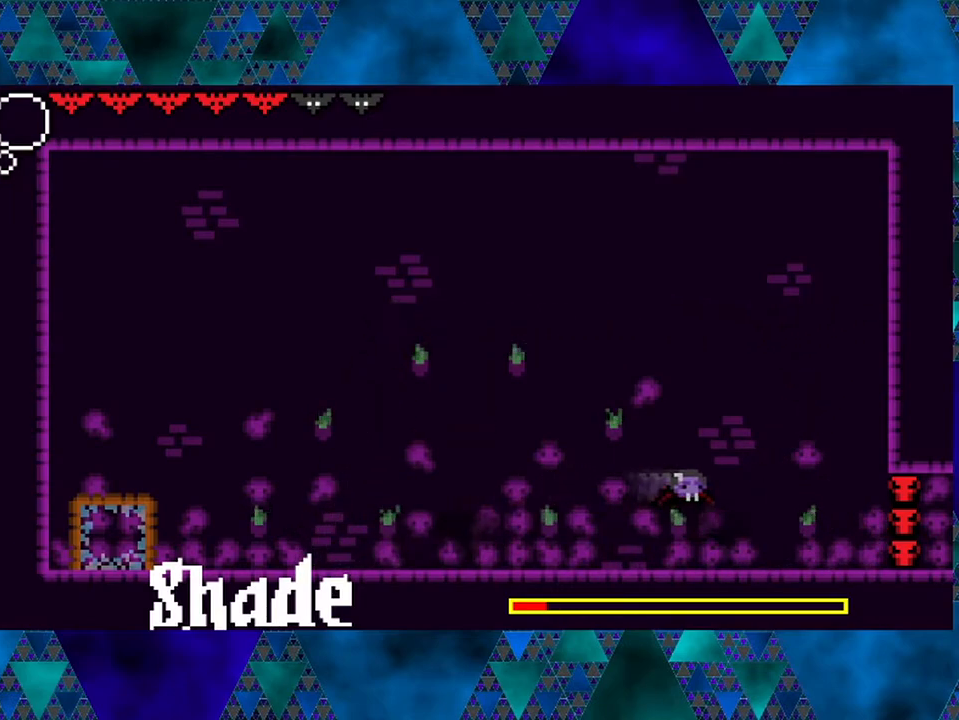
{"buttons": ["B"], "left_stick": "center", "right_stick": "center", "events": [[117, "R2", "up"], [367, "B", "down"], [500, "DPAD_RIGHT", "up"]]}
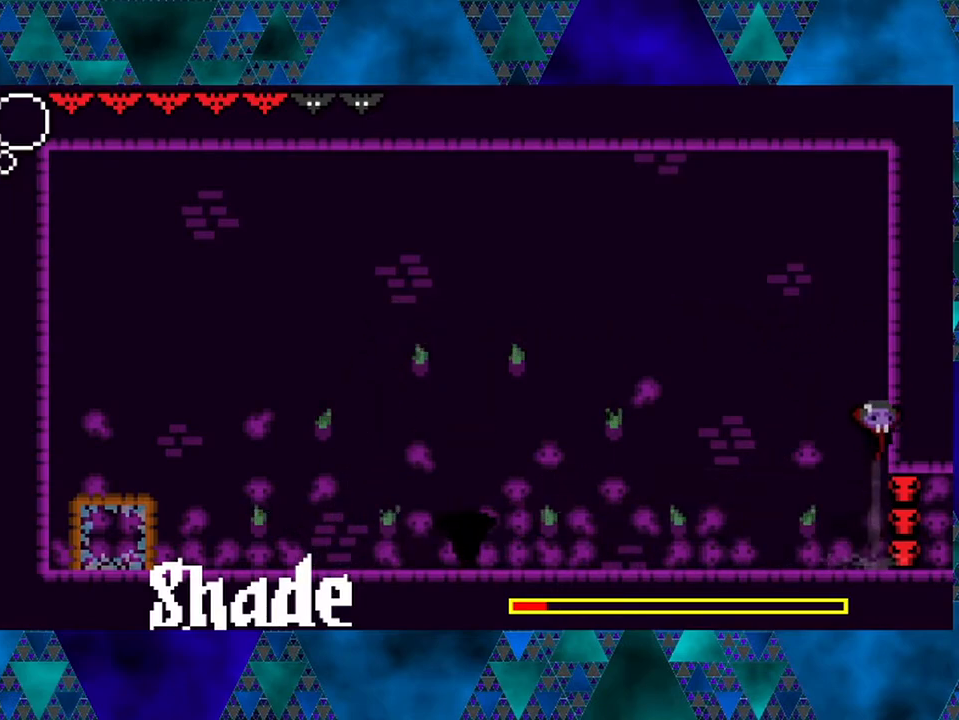
{"buttons": ["DPAD_LEFT"], "left_stick": "center", "right_stick": "center", "events": [[67, "DPAD_LEFT", "down"], [433, "B", "up"]]}
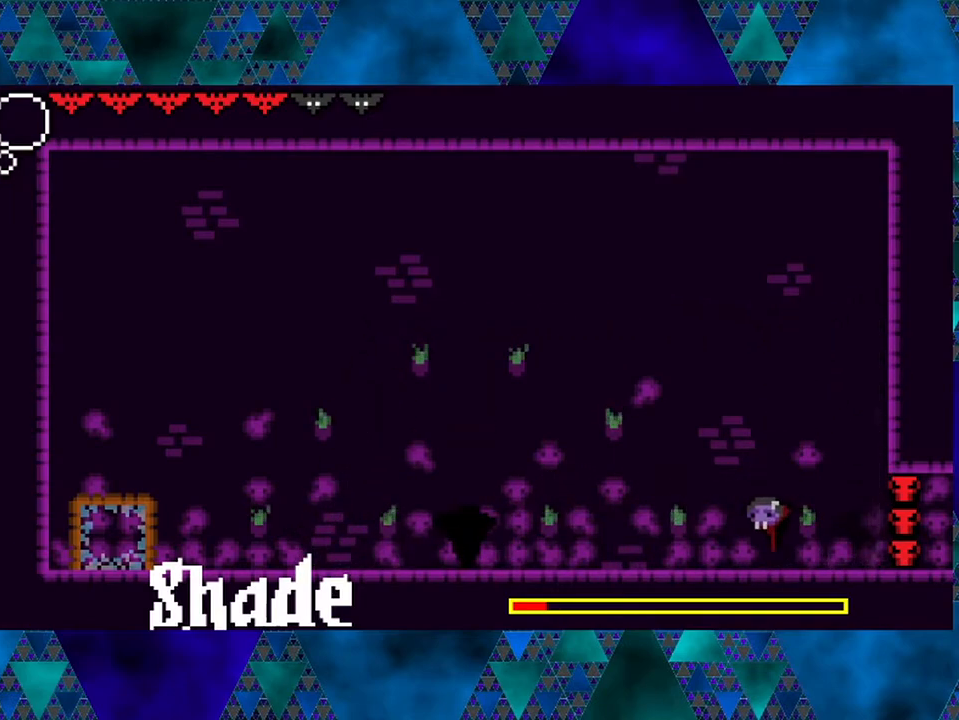
{"buttons": ["Y"], "left_stick": "center", "right_stick": "center", "events": [[200, "DPAD_LEFT", "up"], [283, "DPAD_RIGHT", "down"], [383, "DPAD_RIGHT", "up"], [383, "Y", "down"]]}
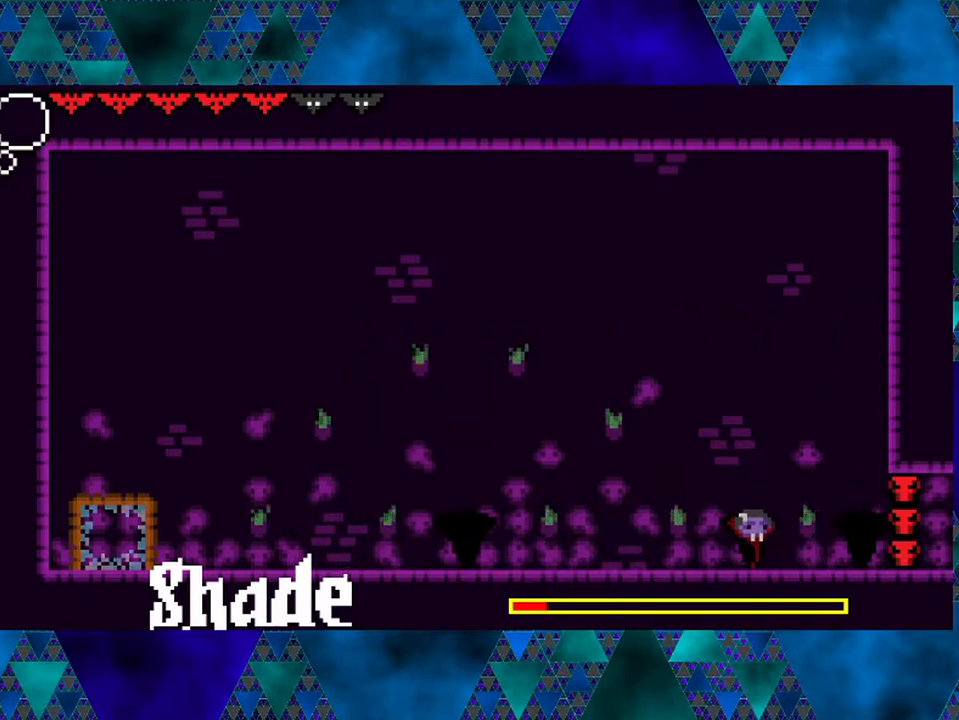
{"buttons": [], "left_stick": "center", "right_stick": "center", "events": [[33, "Y", "up"], [117, "DPAD_RIGHT", "down"], [150, "DPAD_UP", "down"], [200, "DPAD_UP", "up"], [250, "DPAD_RIGHT", "up"], [250, "Y", "down"], [450, "Y", "up"]]}
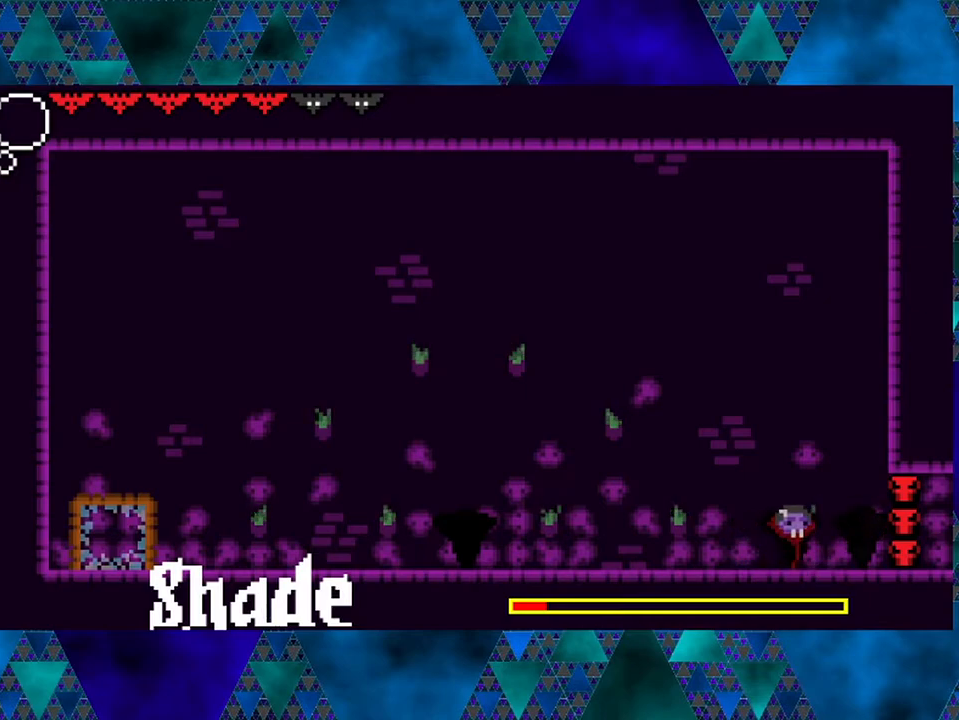
{"buttons": [], "left_stick": "center", "right_stick": "center", "events": [[117, "DPAD_RIGHT", "down"], [117, "DPAD_UP", "down"], [167, "DPAD_RIGHT", "up"], [167, "DPAD_UP", "up"], [167, "Y", "down"], [333, "Y", "up"]]}
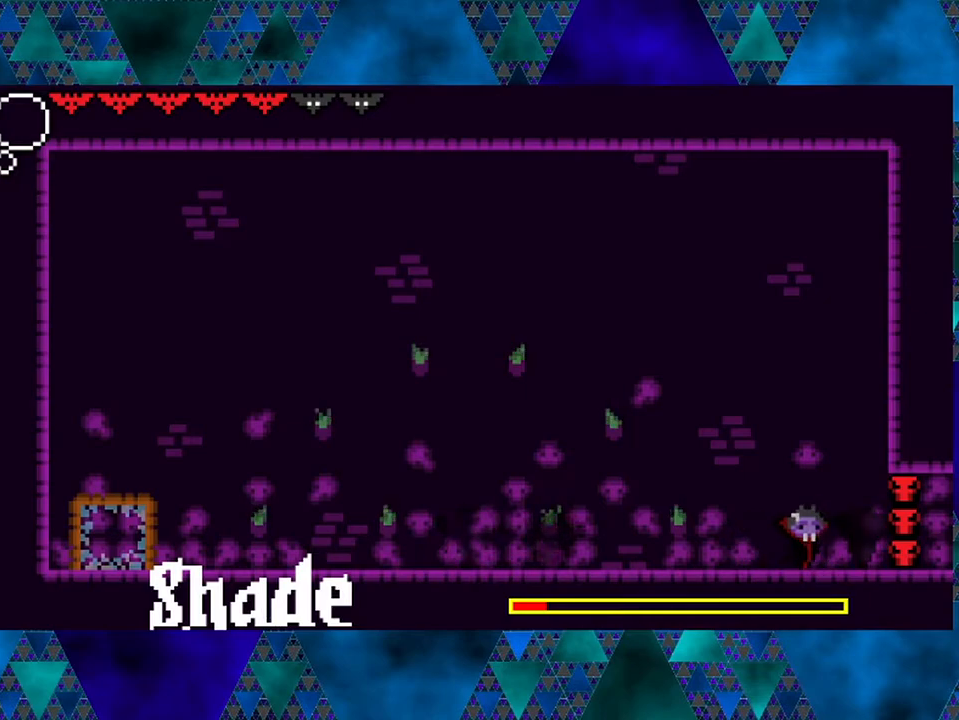
{"buttons": ["DPAD_LEFT"], "left_stick": "center", "right_stick": "center", "events": [[133, "B", "down"], [183, "DPAD_LEFT", "down"], [483, "B", "up"]]}
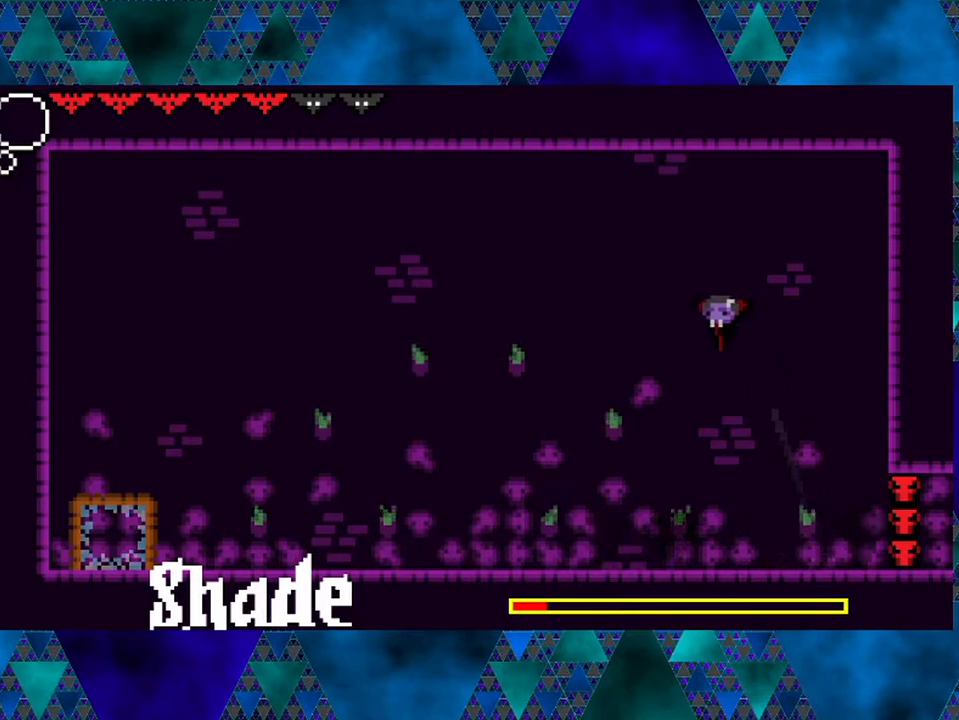
{"buttons": ["DPAD_LEFT"], "left_stick": "center", "right_stick": "center", "events": [[17, "R2", "down"], [467, "R2", "up"]]}
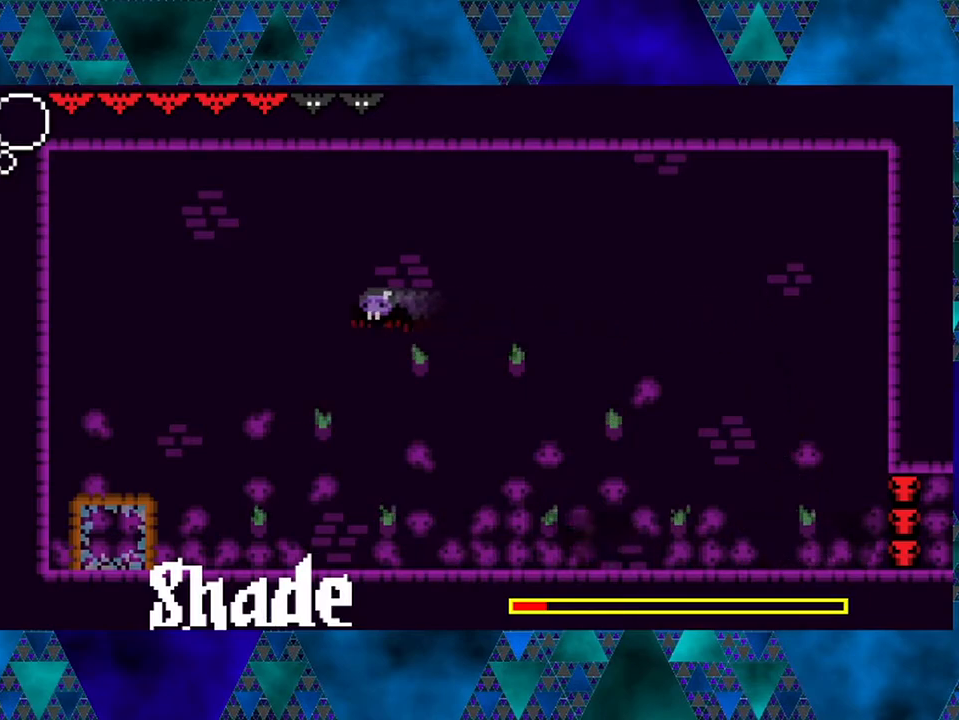
{"buttons": ["DPAD_RIGHT"], "left_stick": "center", "right_stick": "center", "events": [[383, "DPAD_LEFT", "up"], [500, "DPAD_RIGHT", "down"]]}
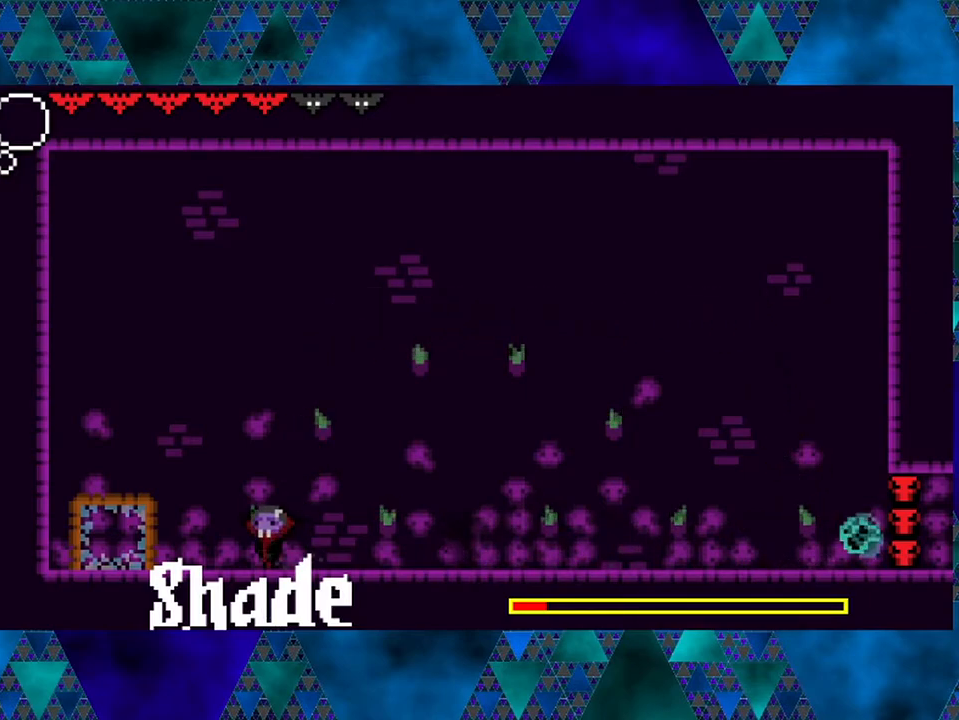
{"buttons": ["B", "DPAD_RIGHT"], "left_stick": "center", "right_stick": "center", "events": [[50, "DPAD_RIGHT", "up"], [300, "DPAD_RIGHT", "down"], [350, "B", "down"]]}
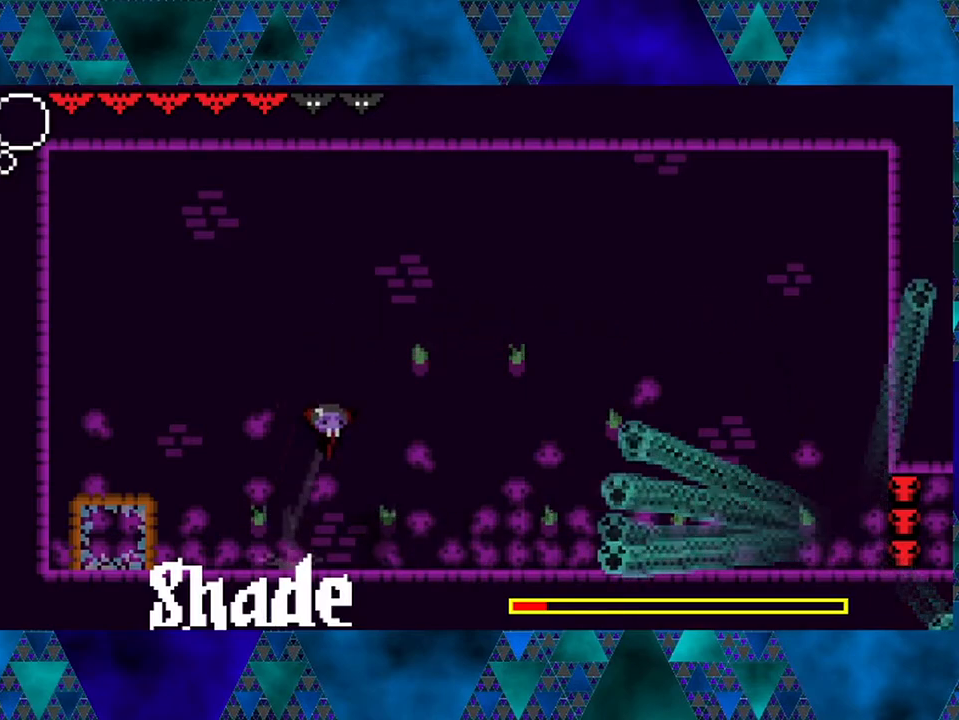
{"buttons": ["R2", "DPAD_RIGHT"], "left_stick": "center", "right_stick": "center", "events": [[283, "B", "up"], [317, "R2", "down"]]}
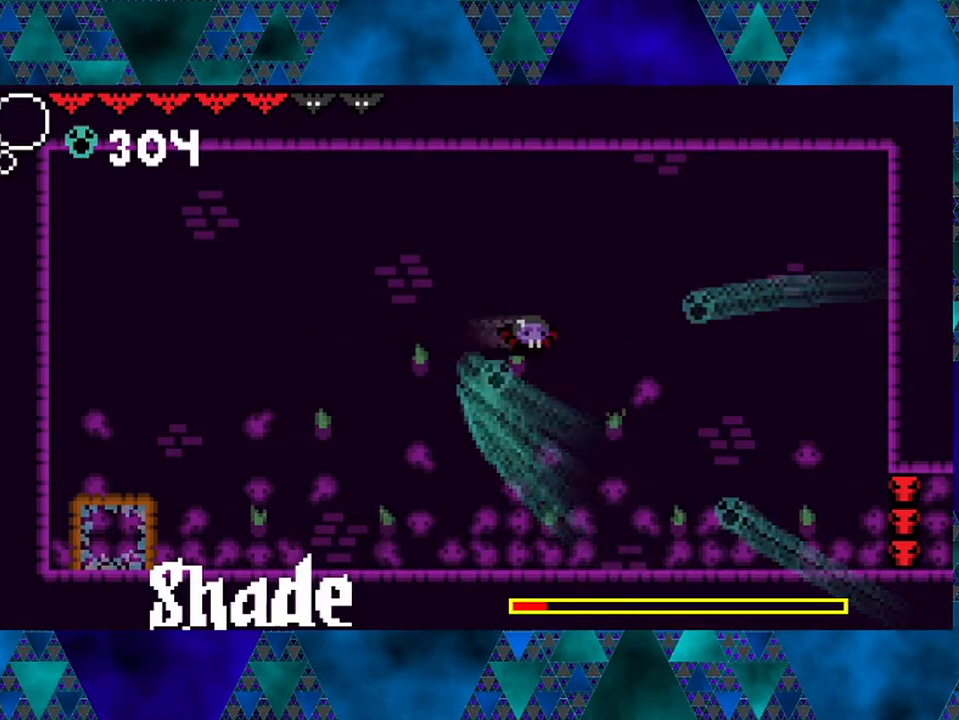
{"buttons": [], "left_stick": "center", "right_stick": "center", "events": [[33, "R2", "up"], [233, "DPAD_RIGHT", "up"]]}
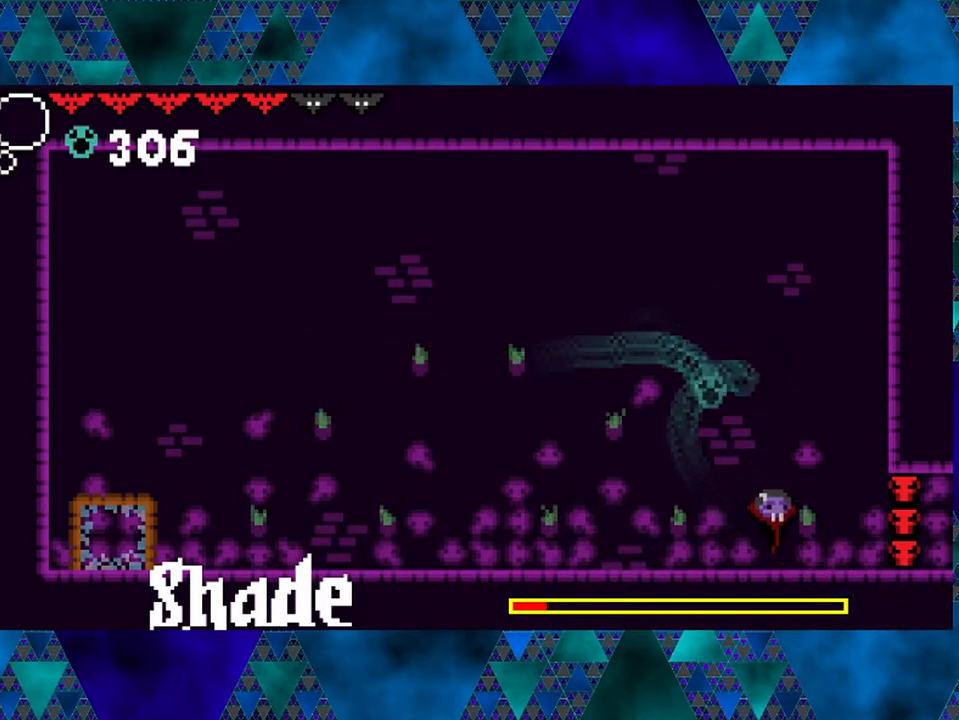
{"buttons": ["B", "DPAD_LEFT"], "left_stick": "center", "right_stick": "center", "events": [[33, "DPAD_LEFT", "down"], [483, "B", "down"]]}
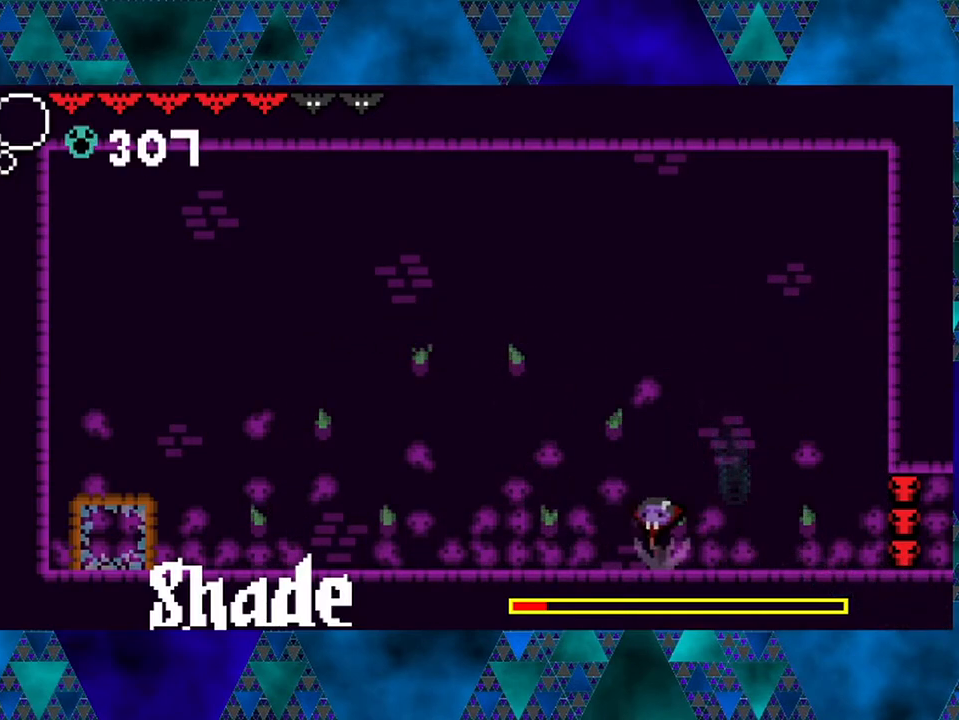
{"buttons": [], "left_stick": "center", "right_stick": "center", "events": [[400, "DPAD_LEFT", "up"], [450, "B", "up"]]}
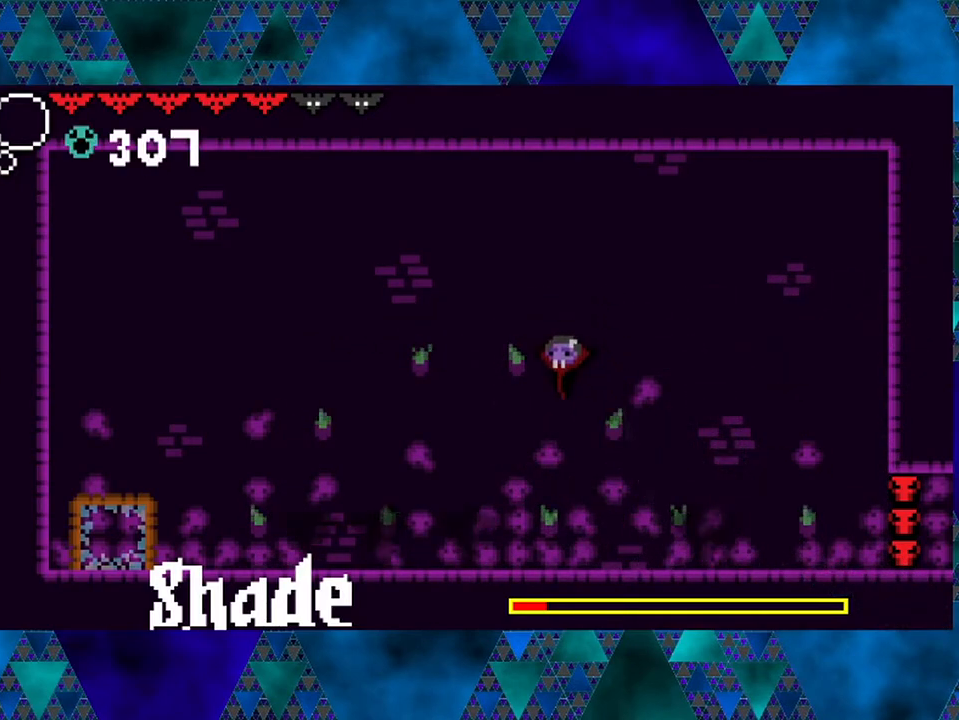
{"buttons": ["B", "DPAD_RIGHT"], "left_stick": "center", "right_stick": "center", "events": [[367, "B", "down"], [367, "DPAD_RIGHT", "down"], [450, "DPAD_UP", "down"], [467, "DPAD_UP", "up"]]}
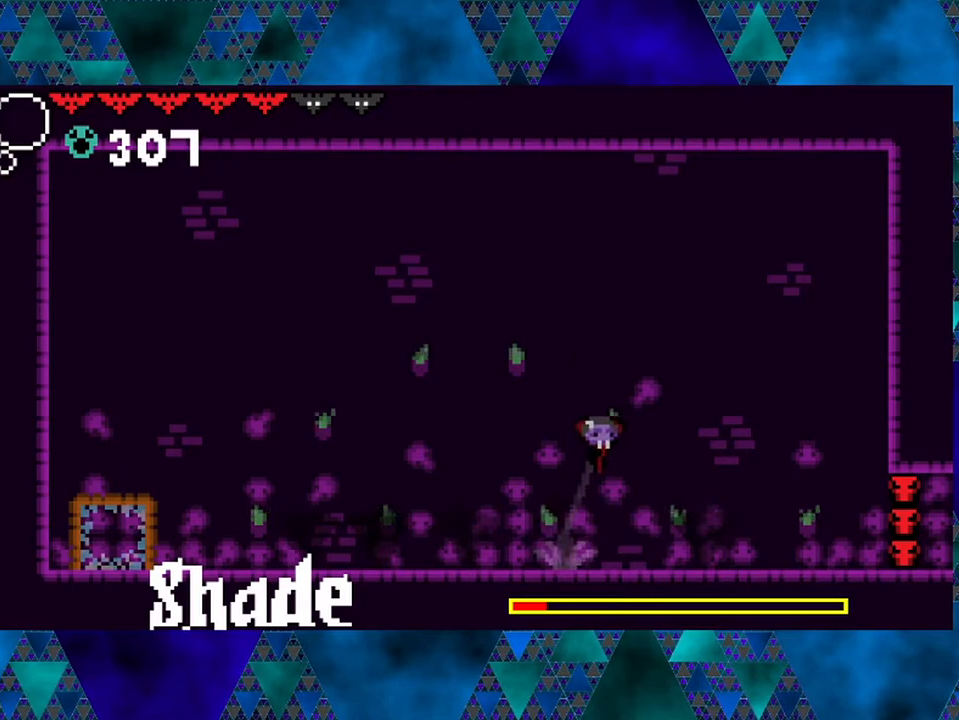
{"buttons": ["R2", "DPAD_RIGHT"], "left_stick": "center", "right_stick": "center", "events": [[283, "B", "up"], [317, "R2", "down"]]}
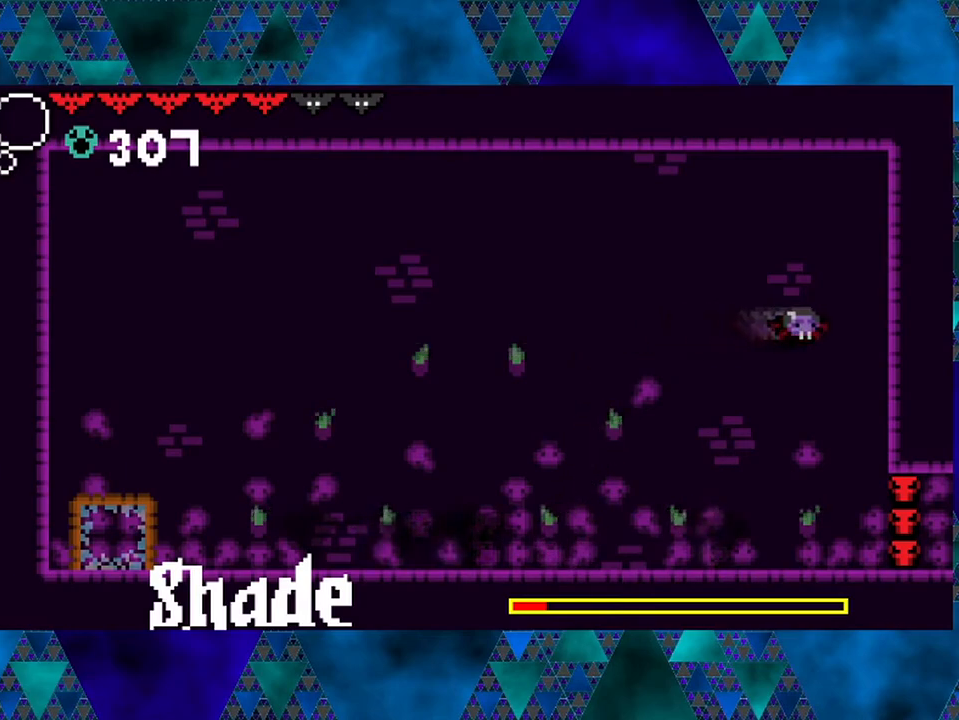
{"buttons": ["B", "DPAD_RIGHT"], "left_stick": "center", "right_stick": "center", "events": [[83, "R2", "up"], [467, "B", "down"]]}
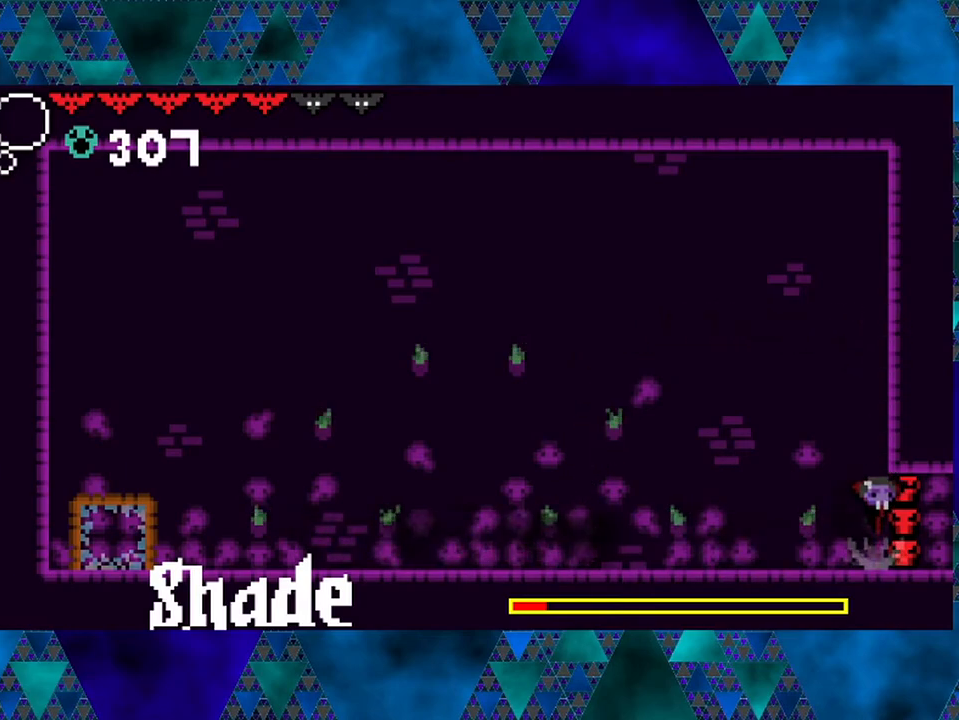
{"buttons": ["R2", "DPAD_LEFT"], "left_stick": "center", "right_stick": "center", "events": [[33, "DPAD_RIGHT", "up"], [83, "DPAD_LEFT", "down"], [383, "B", "up"], [467, "R2", "down"]]}
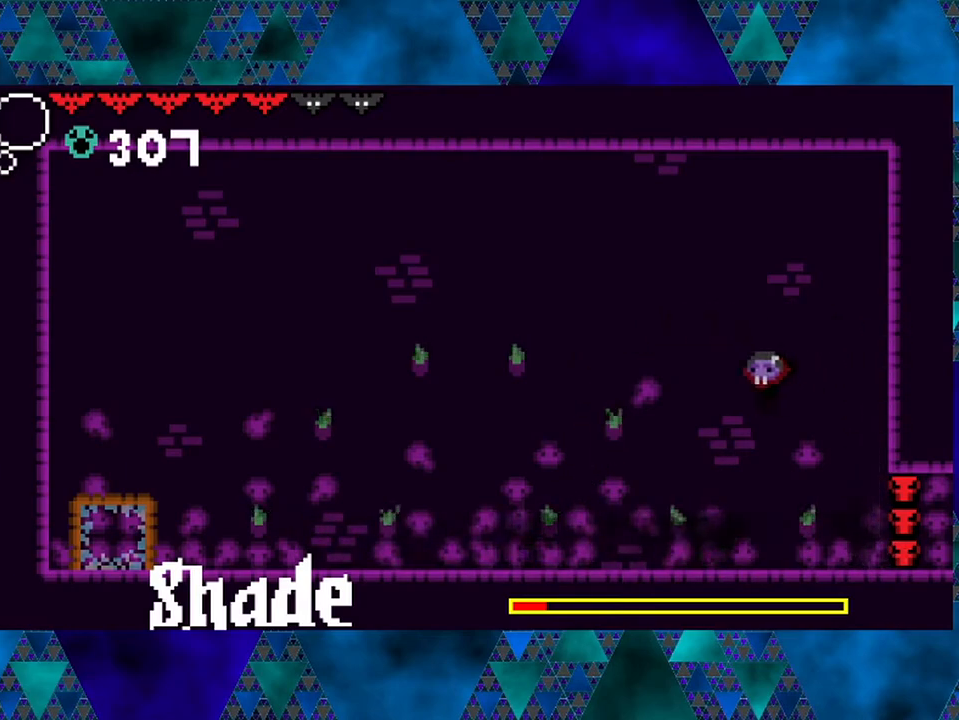
{"buttons": ["DPAD_LEFT"], "left_stick": "center", "right_stick": "center", "events": [[300, "R2", "up"]]}